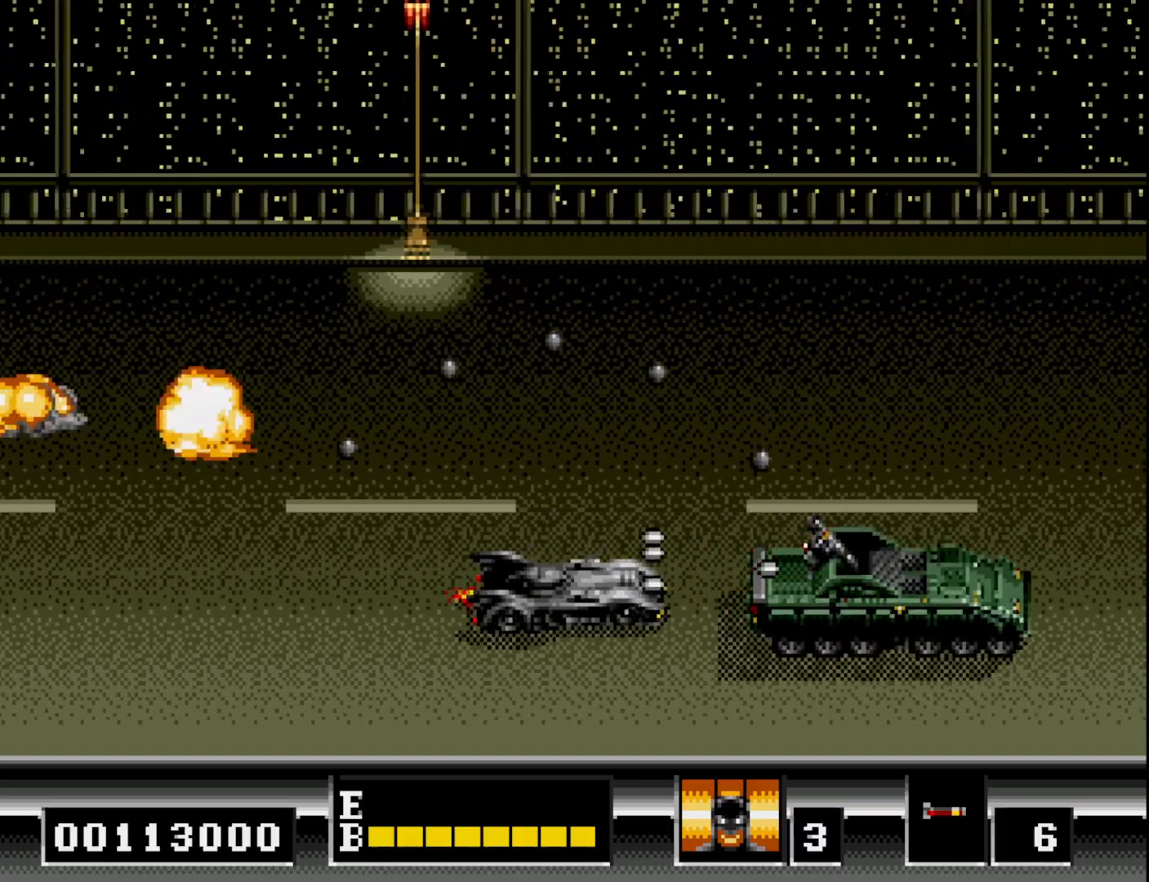
Gameplay with a controller (Xbox layout); each line is a JSON object with the inputs held at the frame after it. "events" lists button and stick changes between this image and that frame as [ms after this image, input, new state], when the widget could be followed in between. Not read: left_stick.
{"buttons": ["A"], "right_stick": "center", "events": [[67, "A", "up"], [133, "A", "down"], [133, "DPAD_DOWN", "down"], [217, "A", "up"], [283, "A", "down"], [367, "A", "up"], [417, "DPAD_DOWN", "up"], [417, "DPAD_LEFT", "down"], [450, "A", "down"], [483, "DPAD_LEFT", "up"]]}
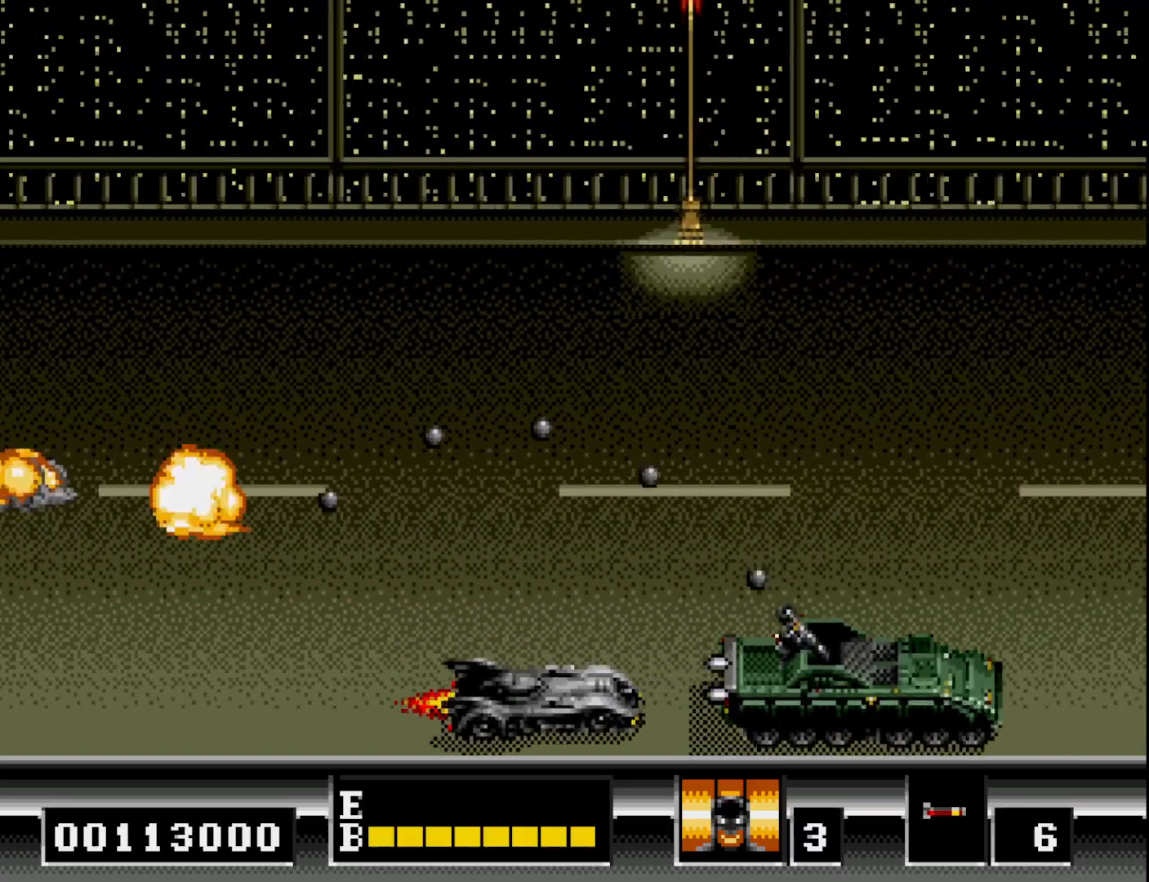
{"buttons": [], "right_stick": "center", "events": [[17, "A", "up"], [100, "A", "down"], [183, "A", "up"], [233, "A", "down"], [333, "A", "up"], [367, "DPAD_DOWN", "down"], [383, "A", "down"], [483, "A", "up"], [483, "DPAD_DOWN", "up"]]}
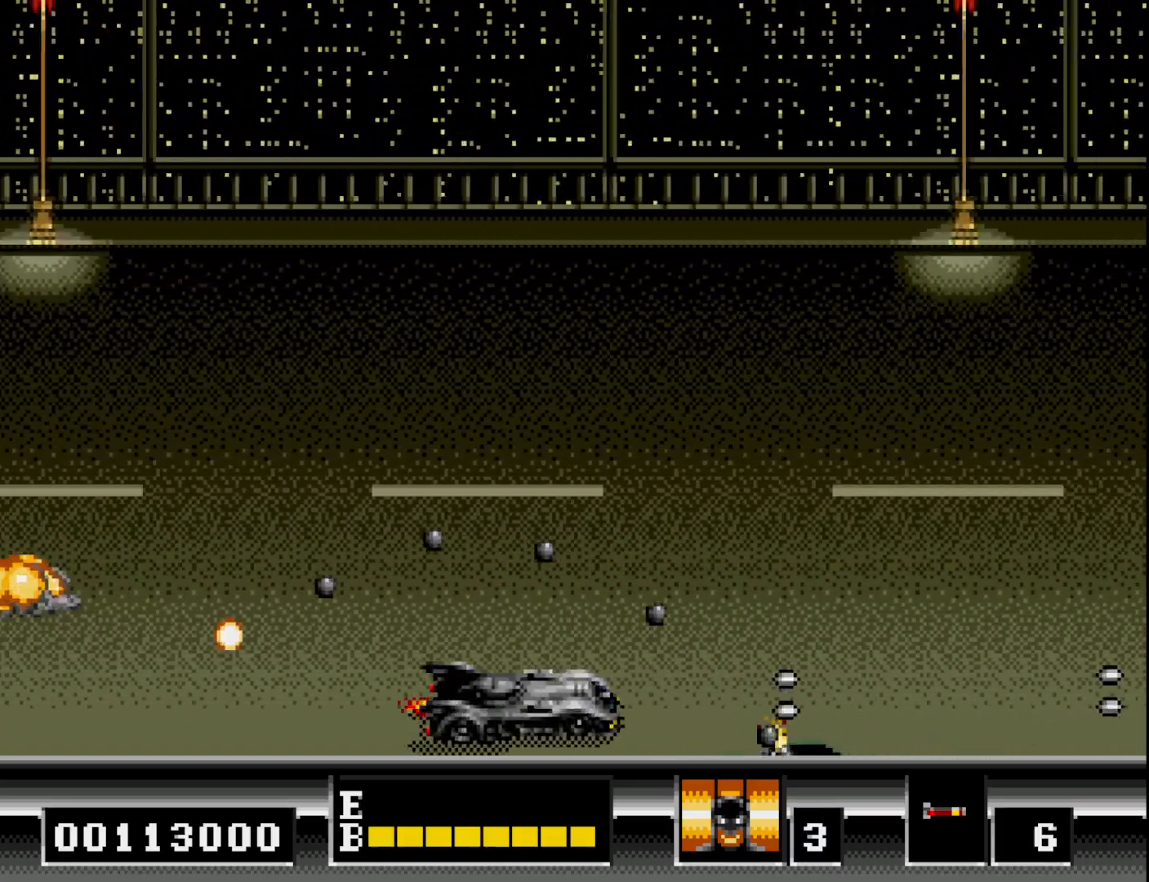
{"buttons": ["DPAD_UP"], "right_stick": "center", "events": [[33, "A", "down"], [100, "DPAD_RIGHT", "down"], [133, "A", "up"], [383, "DPAD_UP", "down"], [467, "DPAD_RIGHT", "up"]]}
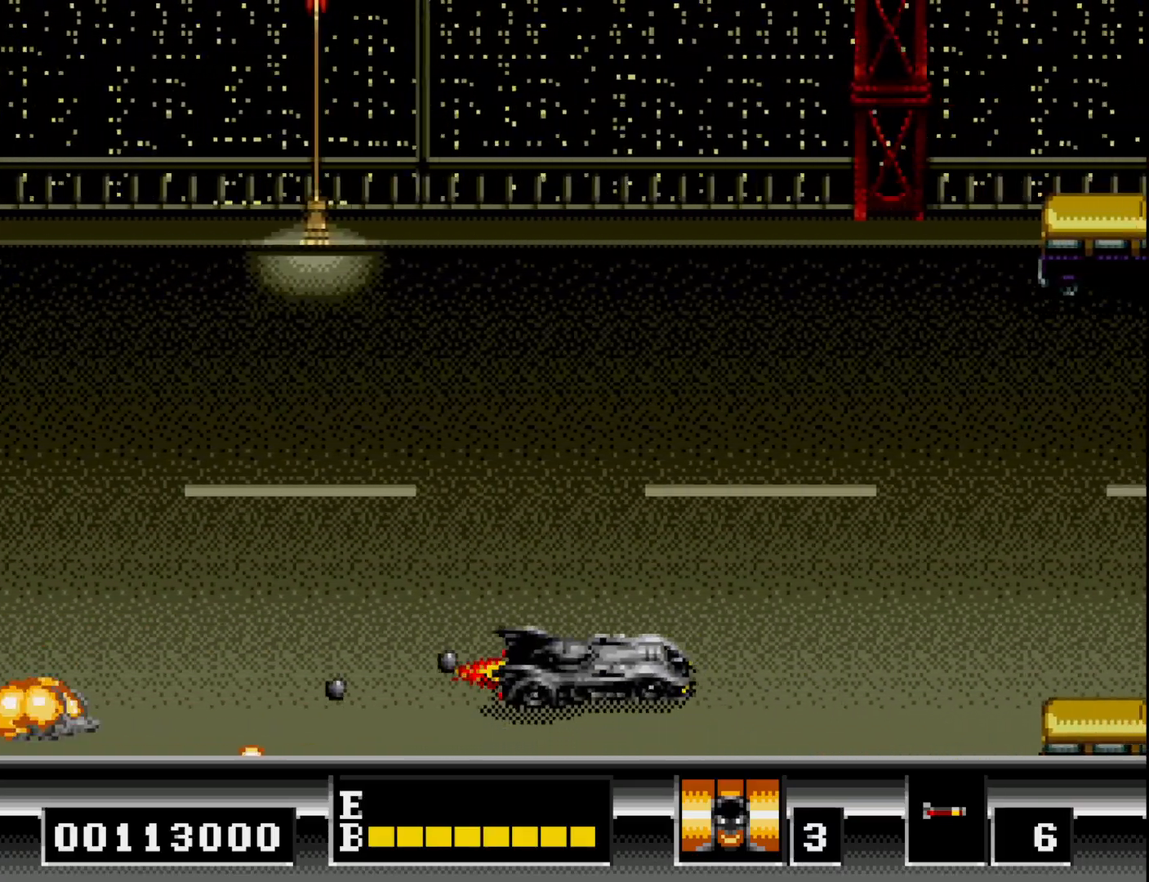
{"buttons": ["A", "DPAD_DOWN"], "right_stick": "center", "events": [[167, "DPAD_UP", "up"], [183, "DPAD_RIGHT", "down"], [217, "DPAD_DOWN", "down"], [233, "DPAD_RIGHT", "up"], [450, "A", "down"]]}
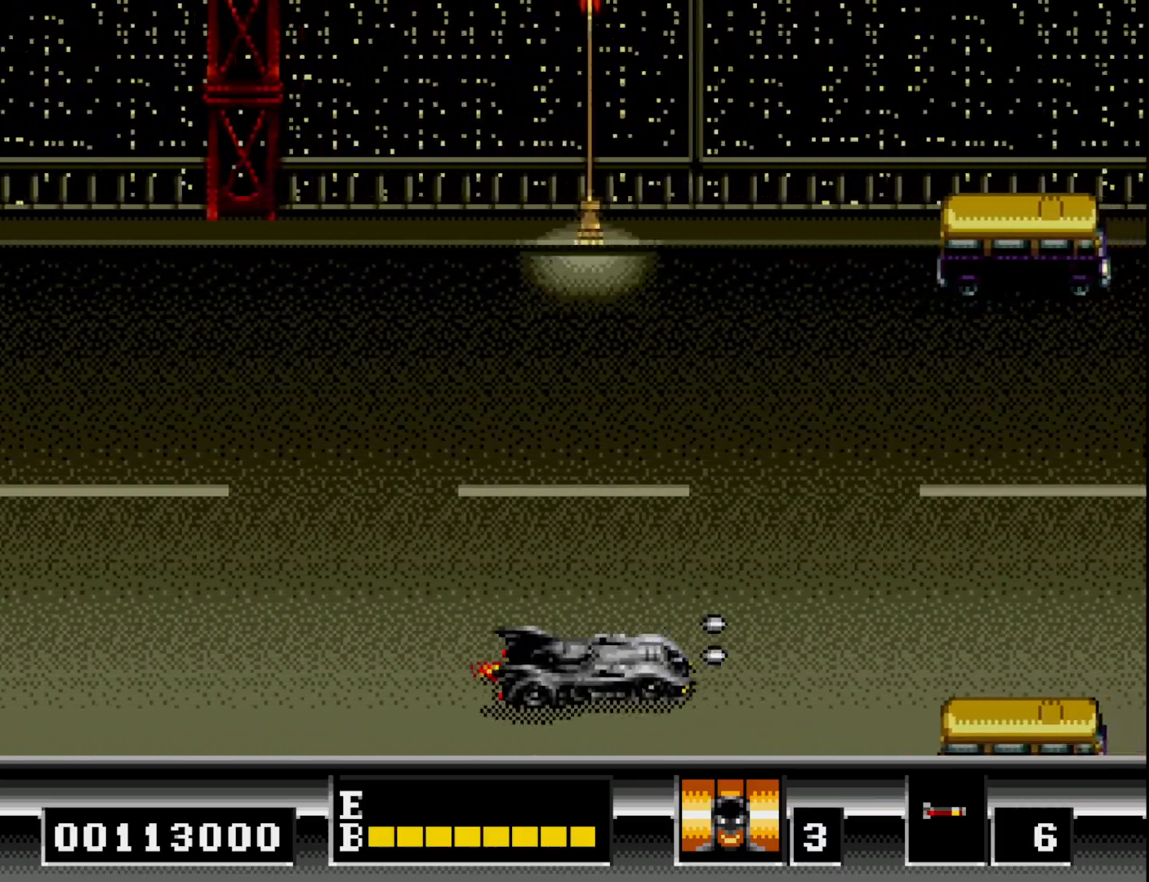
{"buttons": ["A"], "right_stick": "center", "events": [[50, "A", "up"], [133, "A", "down"], [167, "DPAD_DOWN", "up"], [217, "A", "up"], [283, "A", "down"], [367, "A", "up"], [433, "A", "down"]]}
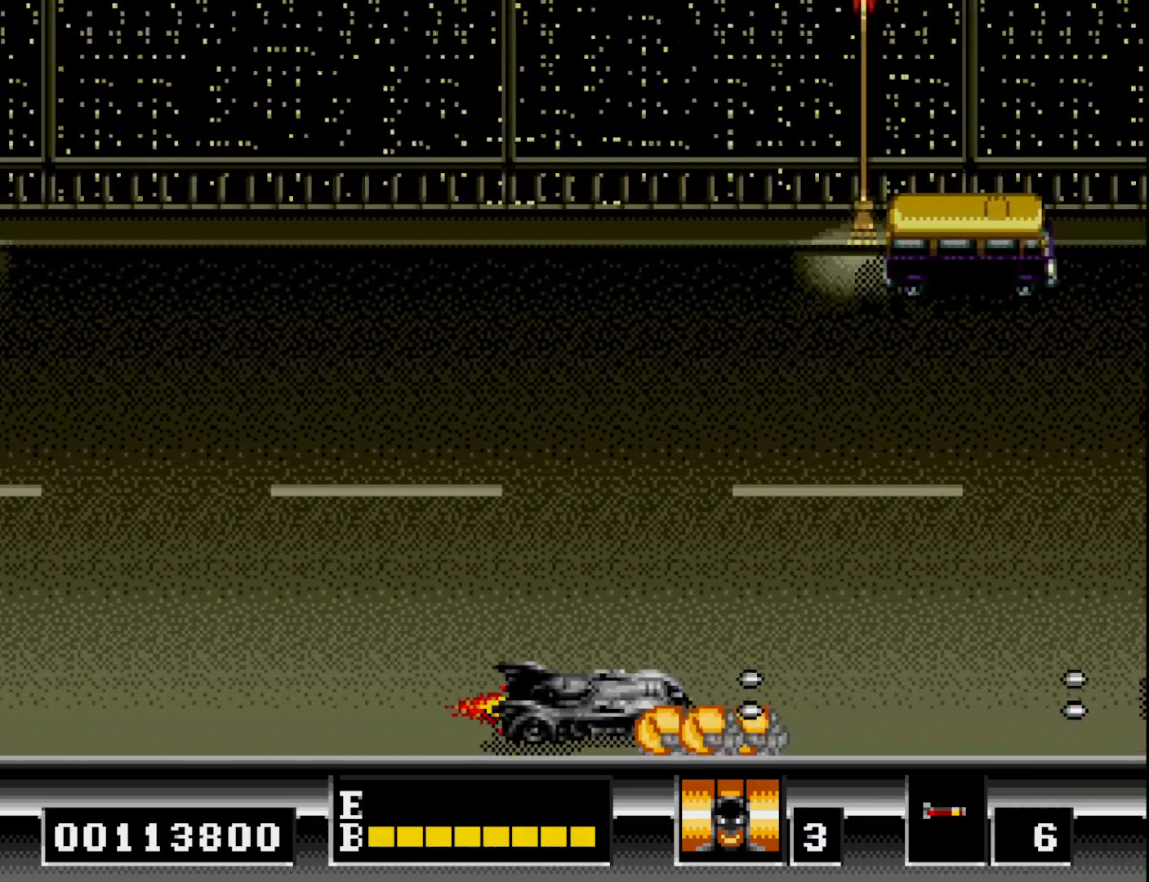
{"buttons": ["A", "DPAD_RIGHT"], "right_stick": "center", "events": [[17, "A", "up"], [83, "A", "down"], [100, "DPAD_UP", "down"], [133, "DPAD_LEFT", "down"], [150, "A", "up"], [233, "DPAD_LEFT", "up"], [267, "A", "down"], [350, "A", "up"], [350, "DPAD_RIGHT", "down"], [433, "DPAD_UP", "up"], [450, "A", "down"]]}
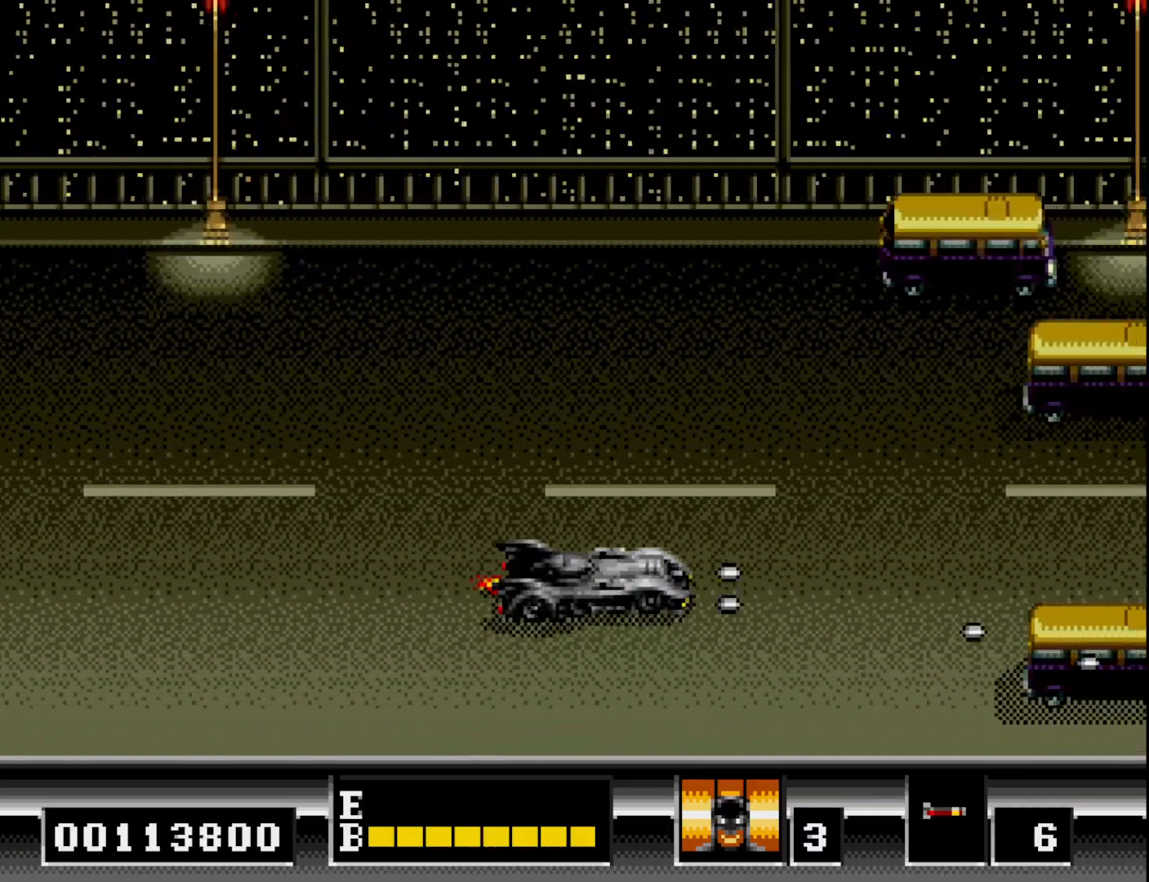
{"buttons": ["A"], "right_stick": "center", "events": [[33, "DPAD_DOWN", "down"], [50, "A", "up"], [67, "DPAD_RIGHT", "up"], [117, "A", "down"], [167, "DPAD_DOWN", "up"], [217, "A", "up"], [283, "A", "down"], [367, "A", "up"], [433, "A", "down"]]}
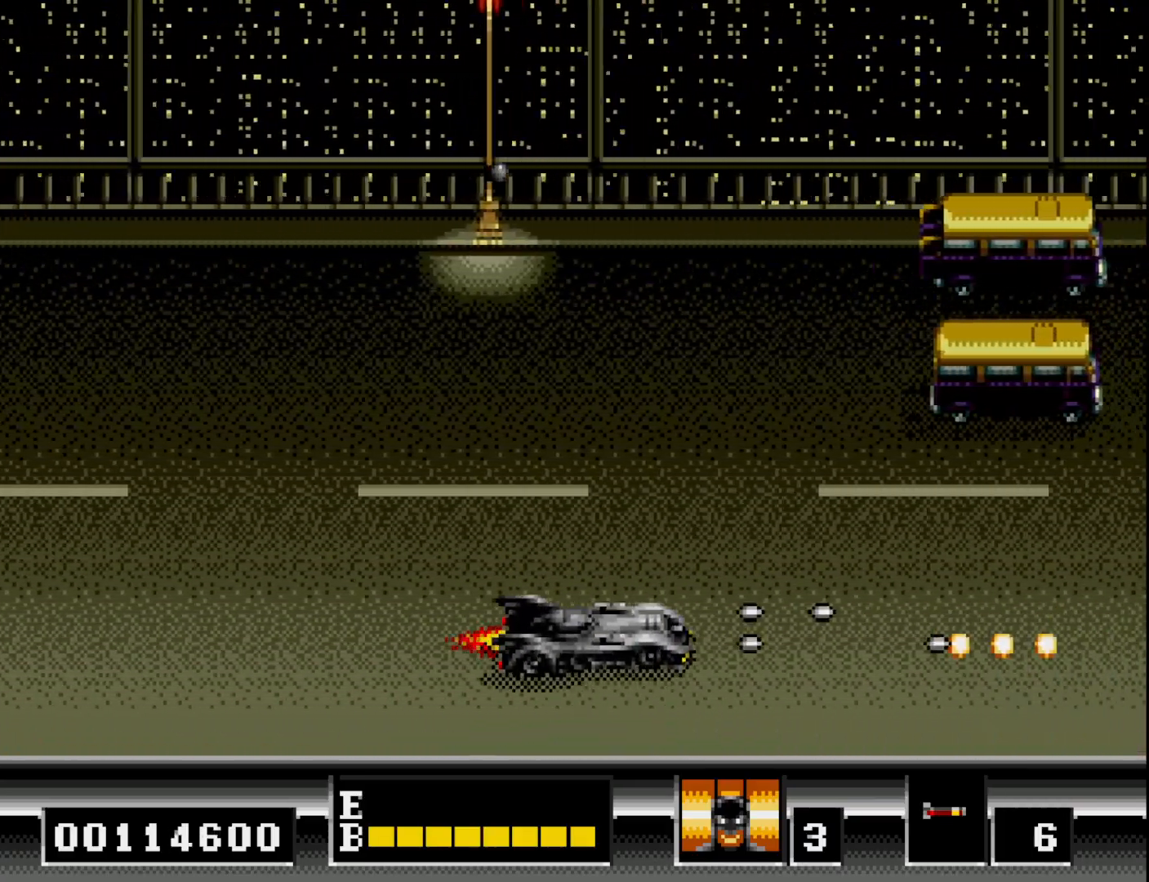
{"buttons": ["A", "DPAD_RIGHT"], "right_stick": "center", "events": [[33, "A", "up"], [83, "A", "down"], [183, "A", "up"], [183, "DPAD_UP", "down"], [267, "A", "down"], [300, "DPAD_LEFT", "down"], [367, "A", "up"], [467, "A", "down"], [467, "DPAD_LEFT", "up"], [500, "DPAD_RIGHT", "down"], [500, "DPAD_UP", "up"]]}
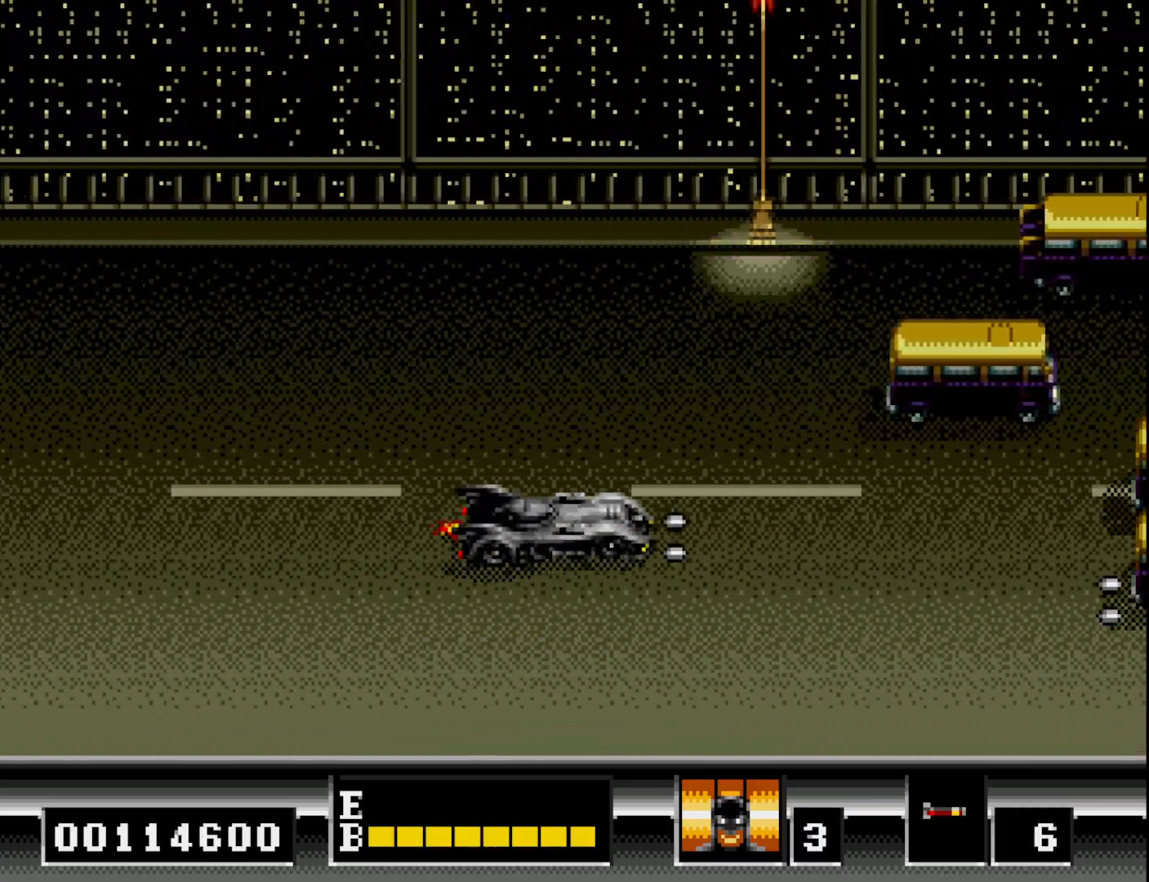
{"buttons": ["A", "DPAD_UP", "DPAD_LEFT"], "right_stick": "center"}
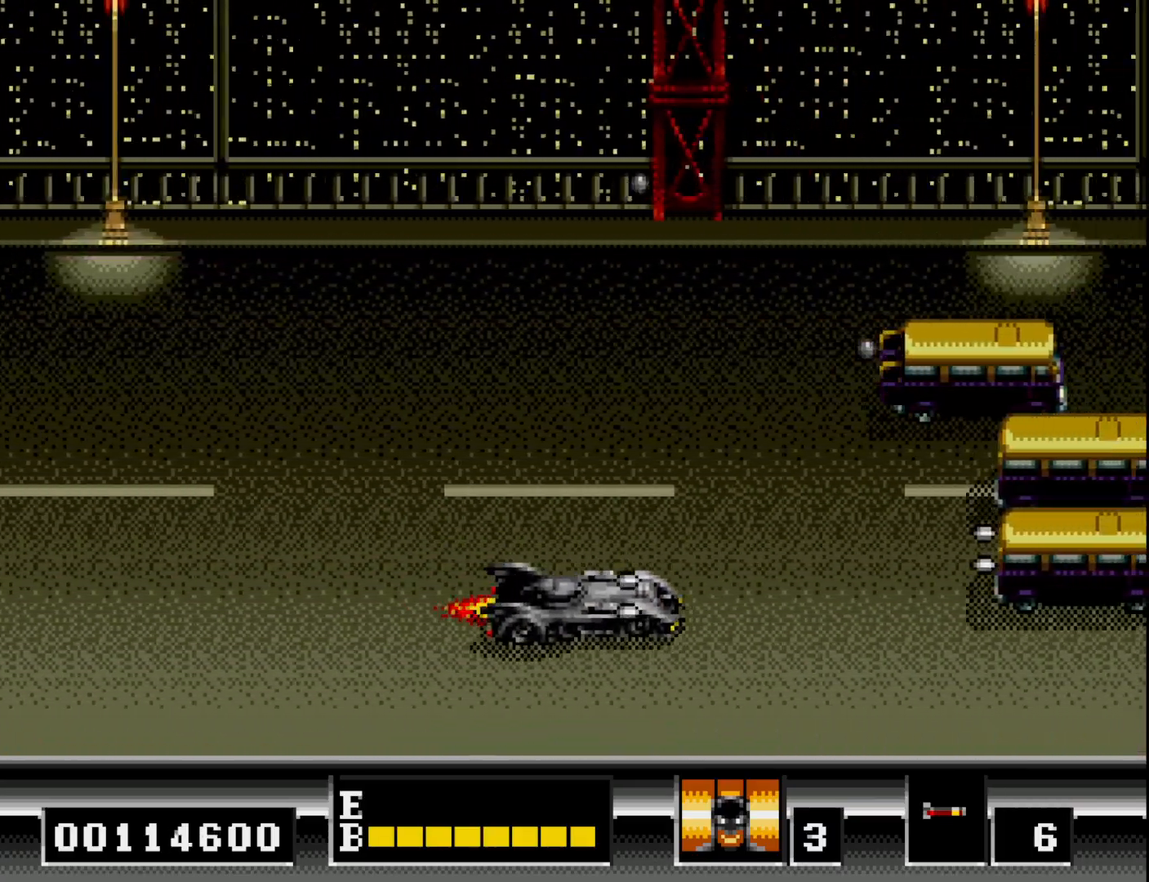
{"buttons": ["DPAD_UP"], "right_stick": "center", "events": [[83, "A", "up"], [133, "DPAD_LEFT", "up"], [150, "A", "down"], [167, "DPAD_UP", "up"], [217, "DPAD_RIGHT", "down"], [250, "A", "up"], [333, "A", "down"], [433, "A", "up"], [433, "DPAD_UP", "down"], [467, "DPAD_RIGHT", "up"]]}
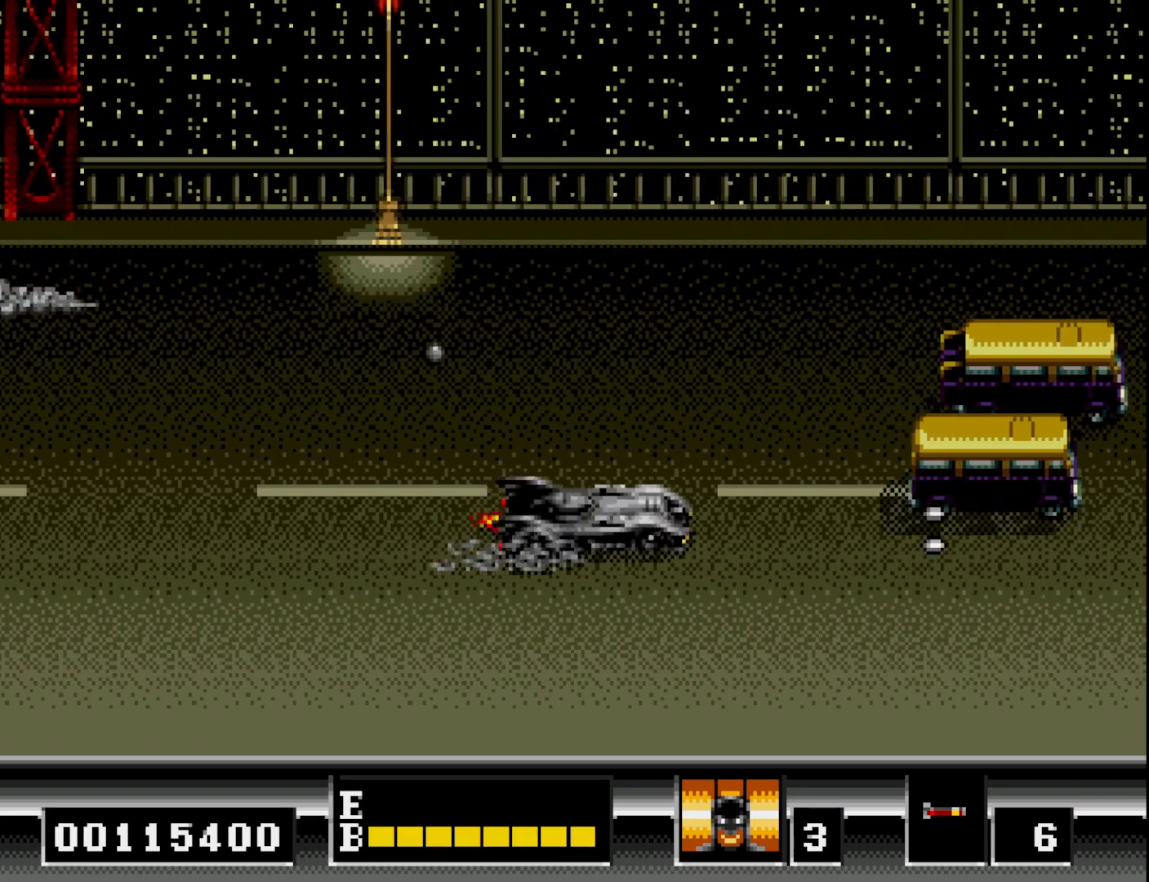
{"buttons": [], "right_stick": "center", "events": [[17, "A", "down"], [33, "DPAD_UP", "up"], [117, "A", "up"], [200, "A", "down"], [283, "A", "up"], [350, "A", "down"], [450, "A", "up"]]}
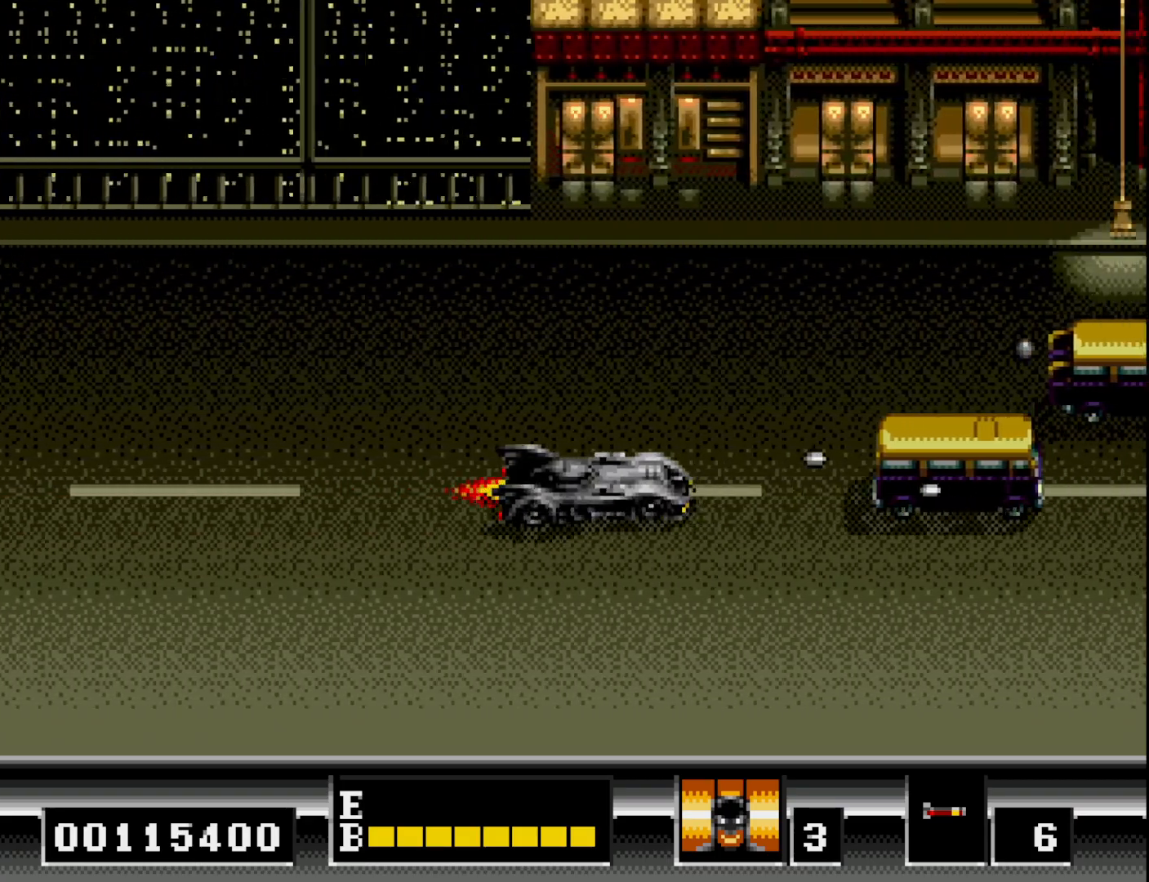
{"buttons": ["DPAD_DOWN"], "right_stick": "center", "events": [[17, "A", "down"], [117, "A", "up"], [200, "A", "down"], [267, "A", "up"], [300, "DPAD_DOWN", "down"], [350, "A", "down"], [433, "A", "up"]]}
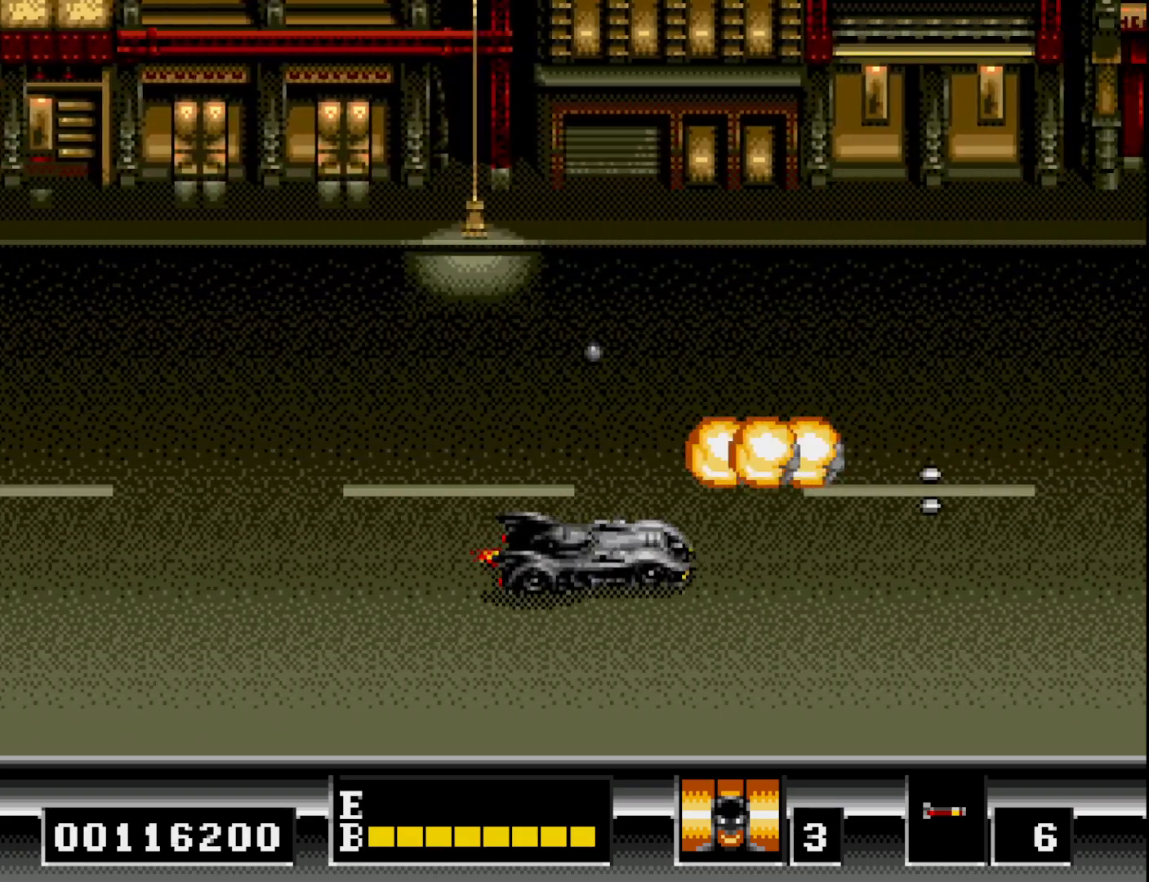
{"buttons": ["A", "DPAD_UP", "DPAD_LEFT"], "right_stick": "center"}
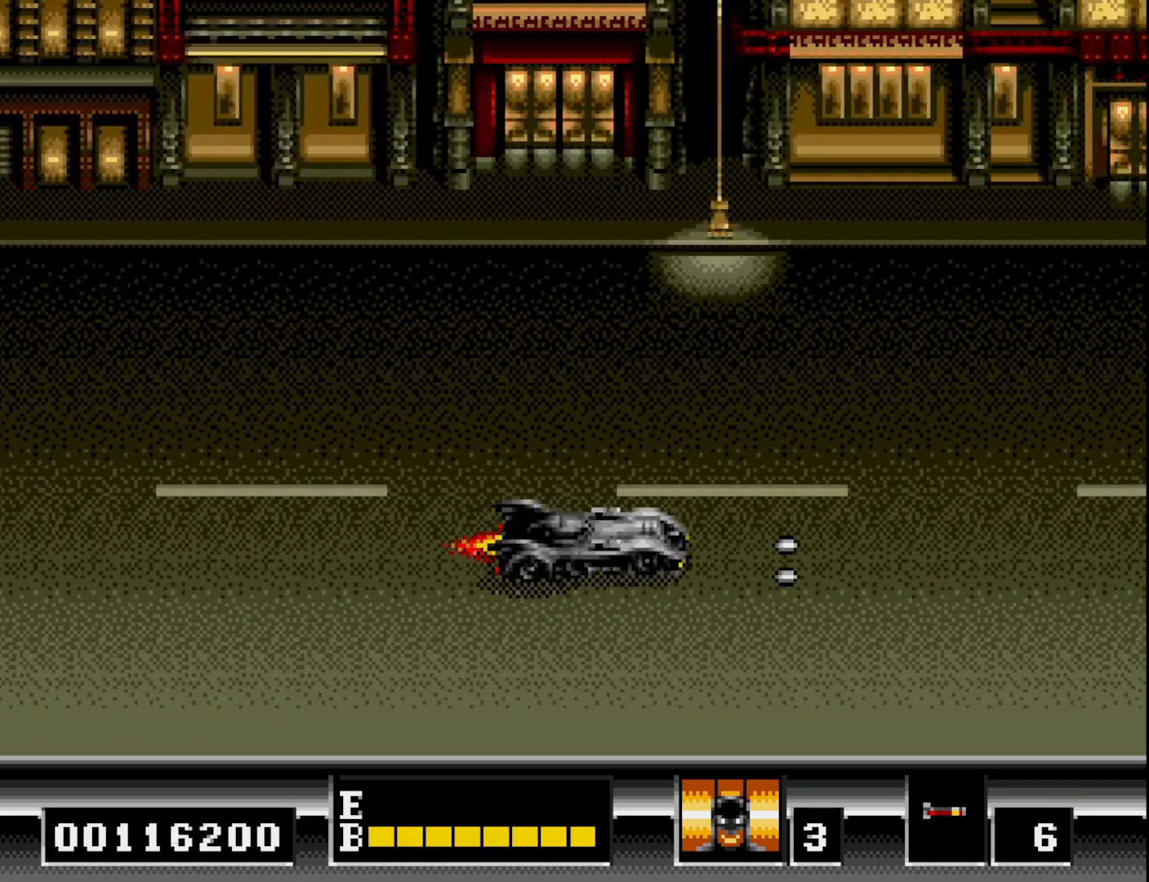
{"buttons": ["A", "DPAD_RIGHT"], "right_stick": "center"}
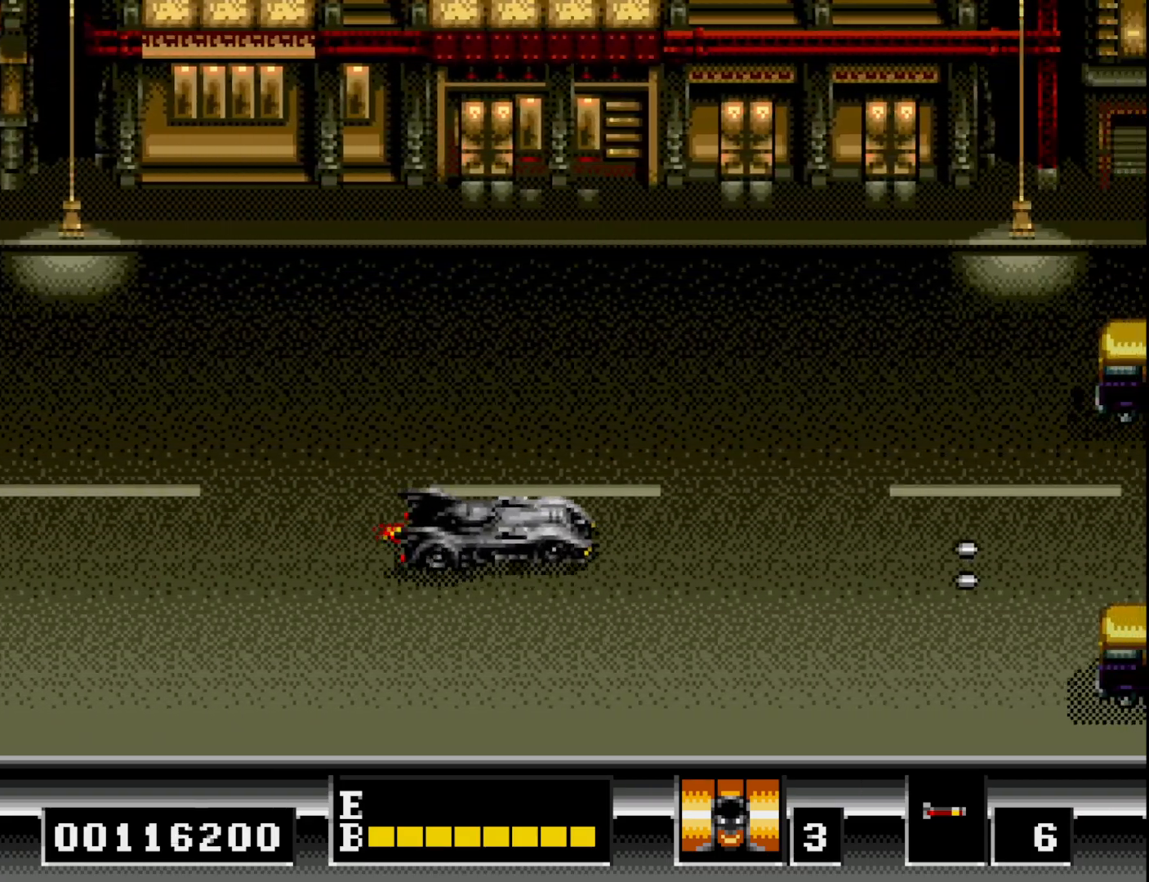
{"buttons": ["DPAD_RIGHT"], "right_stick": "center", "events": [[67, "DPAD_DOWN", "down"], [83, "A", "up"], [83, "DPAD_RIGHT", "up"], [167, "A", "down"], [283, "A", "up"], [367, "A", "down"], [400, "DPAD_RIGHT", "down"], [417, "DPAD_DOWN", "up"], [467, "A", "up"]]}
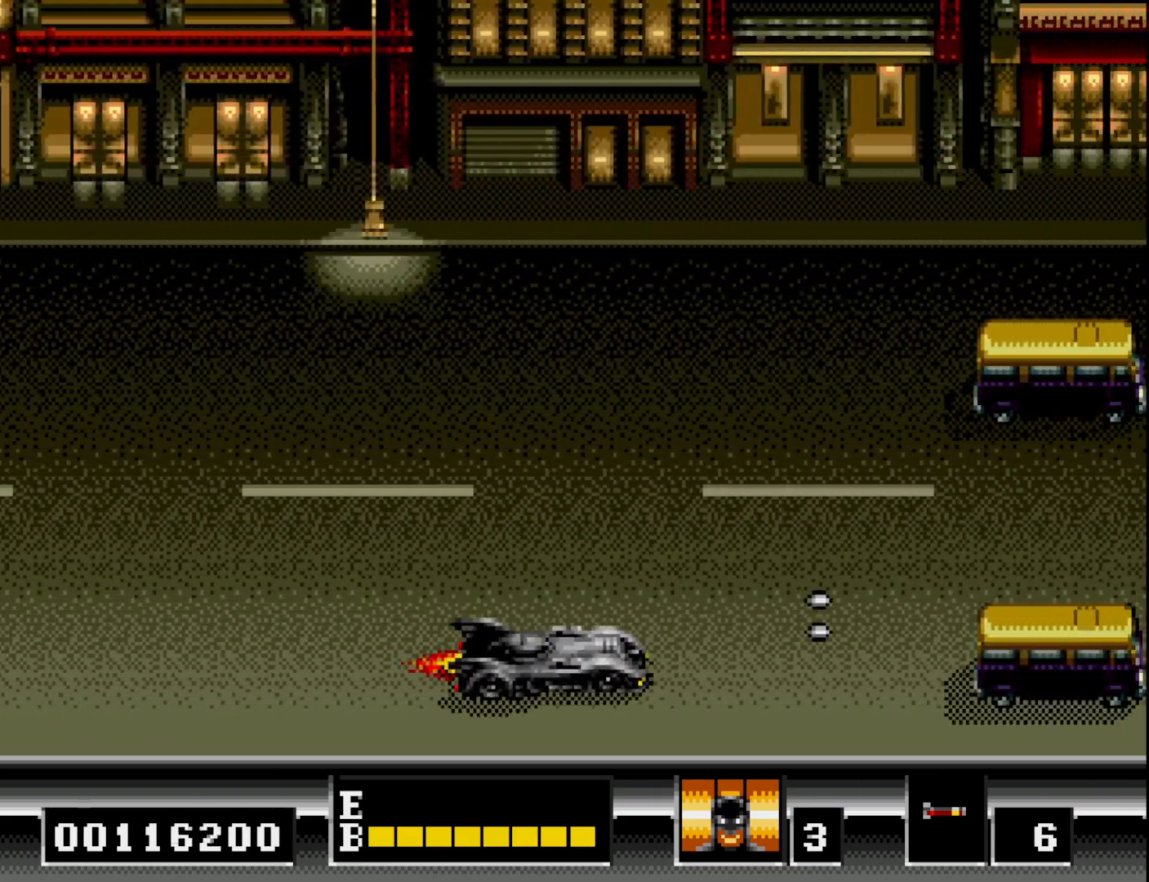
{"buttons": ["DPAD_UP", "DPAD_RIGHT"], "right_stick": "center", "events": [[50, "A", "down"], [50, "DPAD_RIGHT", "up"], [150, "A", "up"], [217, "A", "down"], [283, "A", "up"], [333, "DPAD_UP", "down"], [383, "A", "down"], [433, "DPAD_RIGHT", "down"], [483, "A", "up"]]}
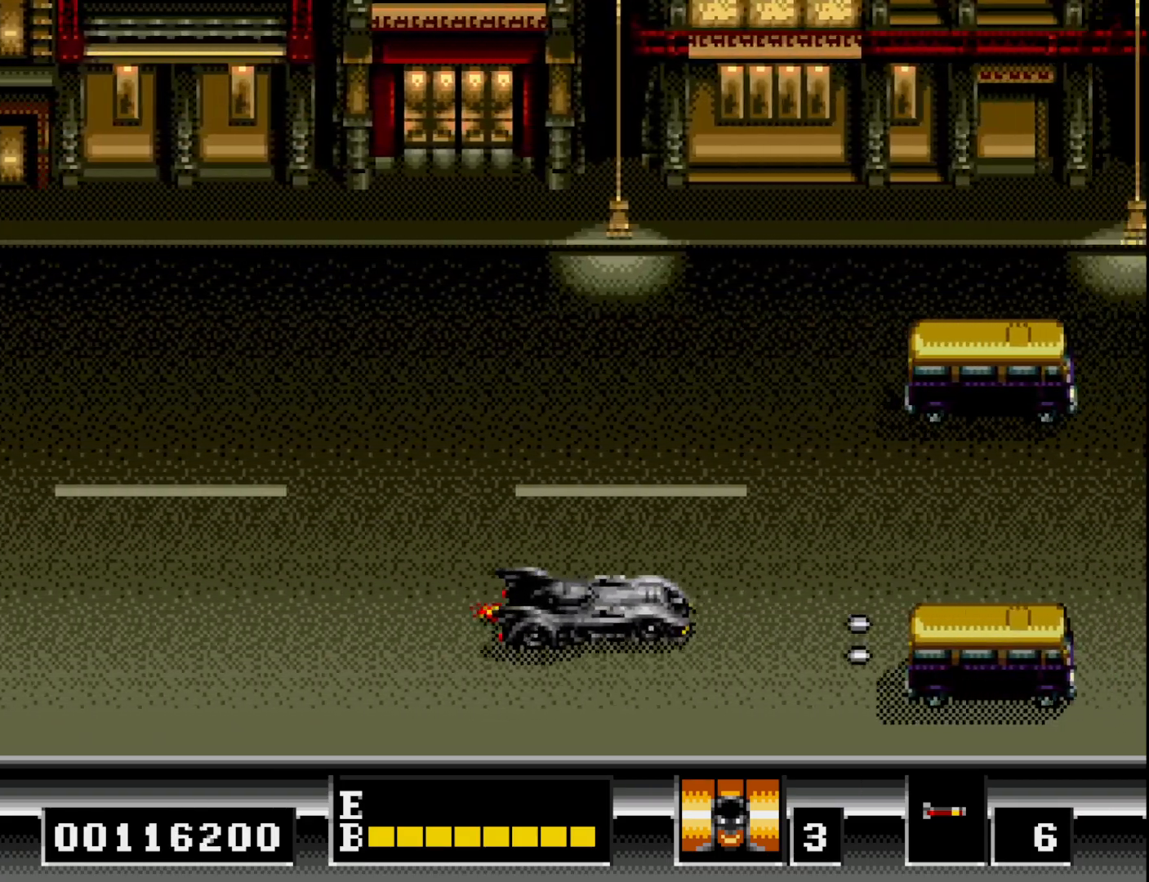
{"buttons": ["DPAD_UP", "DPAD_RIGHT"], "right_stick": "center", "events": [[33, "DPAD_RIGHT", "up"], [50, "A", "down"], [150, "A", "up"], [250, "A", "down"], [333, "A", "up"], [483, "DPAD_RIGHT", "down"]]}
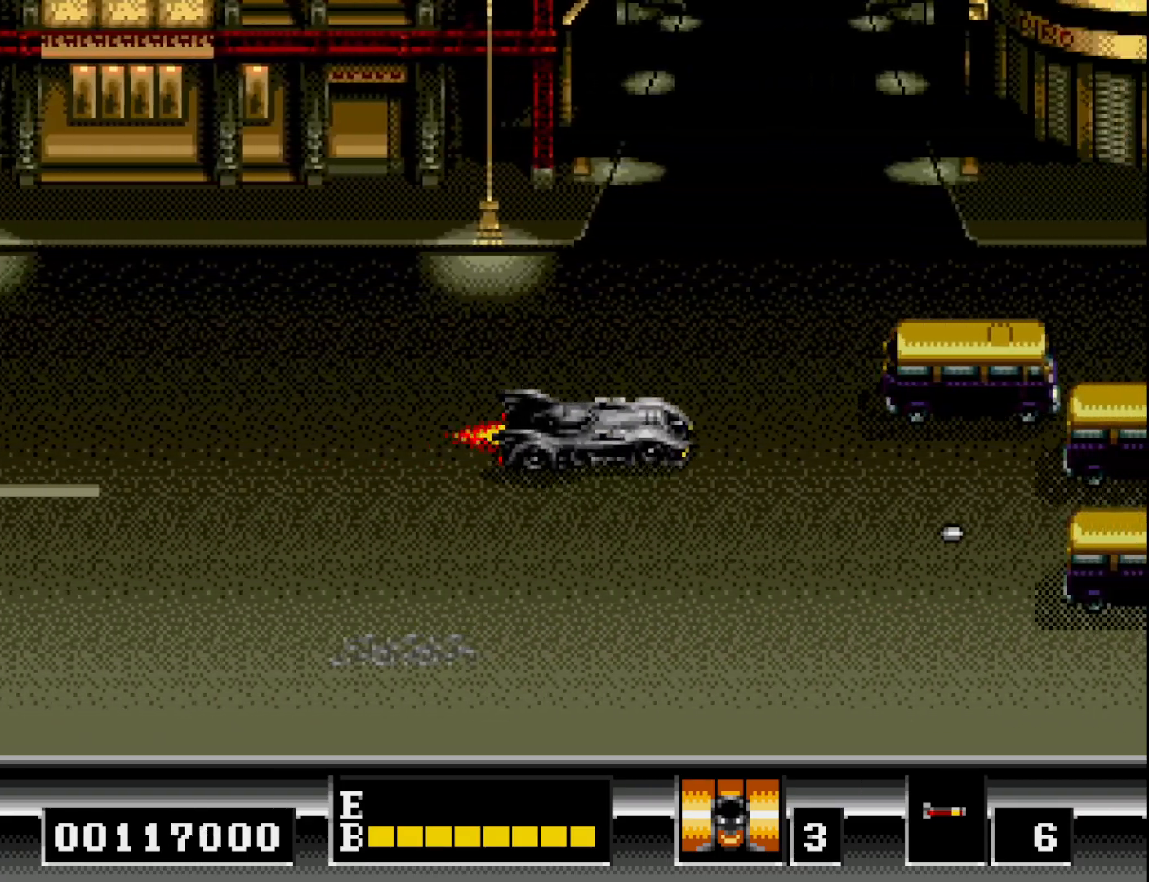
{"buttons": [], "right_stick": "center", "events": [[17, "DPAD_UP", "up"], [67, "A", "down"], [100, "DPAD_DOWN", "down"], [100, "DPAD_RIGHT", "up"], [167, "A", "up"], [217, "A", "down"], [317, "DPAD_DOWN", "up"], [350, "A", "up"], [383, "A", "down"], [500, "A", "up"]]}
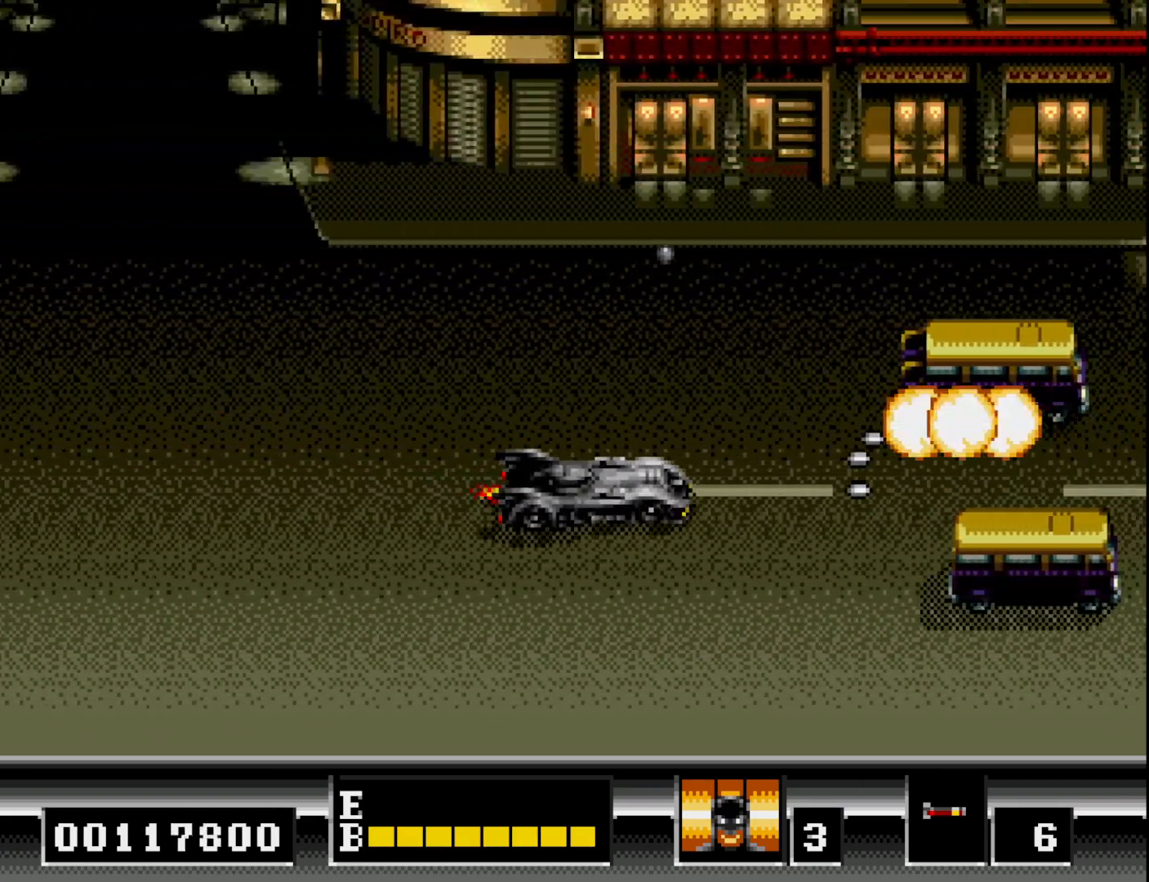
{"buttons": [], "right_stick": "center", "events": [[67, "A", "down"], [150, "A", "up"], [150, "DPAD_DOWN", "down"], [217, "A", "down"], [300, "A", "up"], [367, "DPAD_DOWN", "up"], [383, "A", "down"], [483, "A", "up"]]}
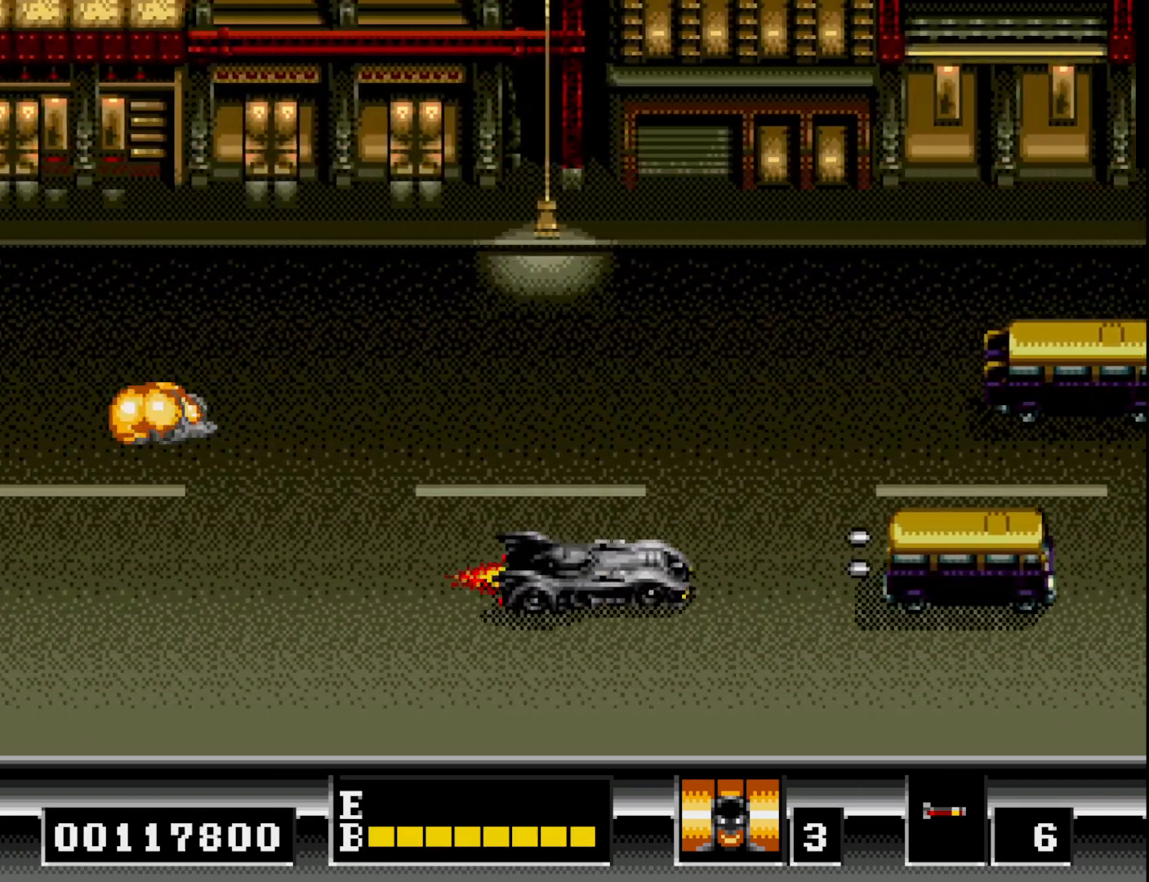
{"buttons": ["DPAD_UP"], "right_stick": "center", "events": [[67, "A", "down"], [133, "A", "up"], [217, "A", "down"], [283, "A", "up"], [383, "A", "down"], [450, "A", "up"], [467, "DPAD_UP", "down"]]}
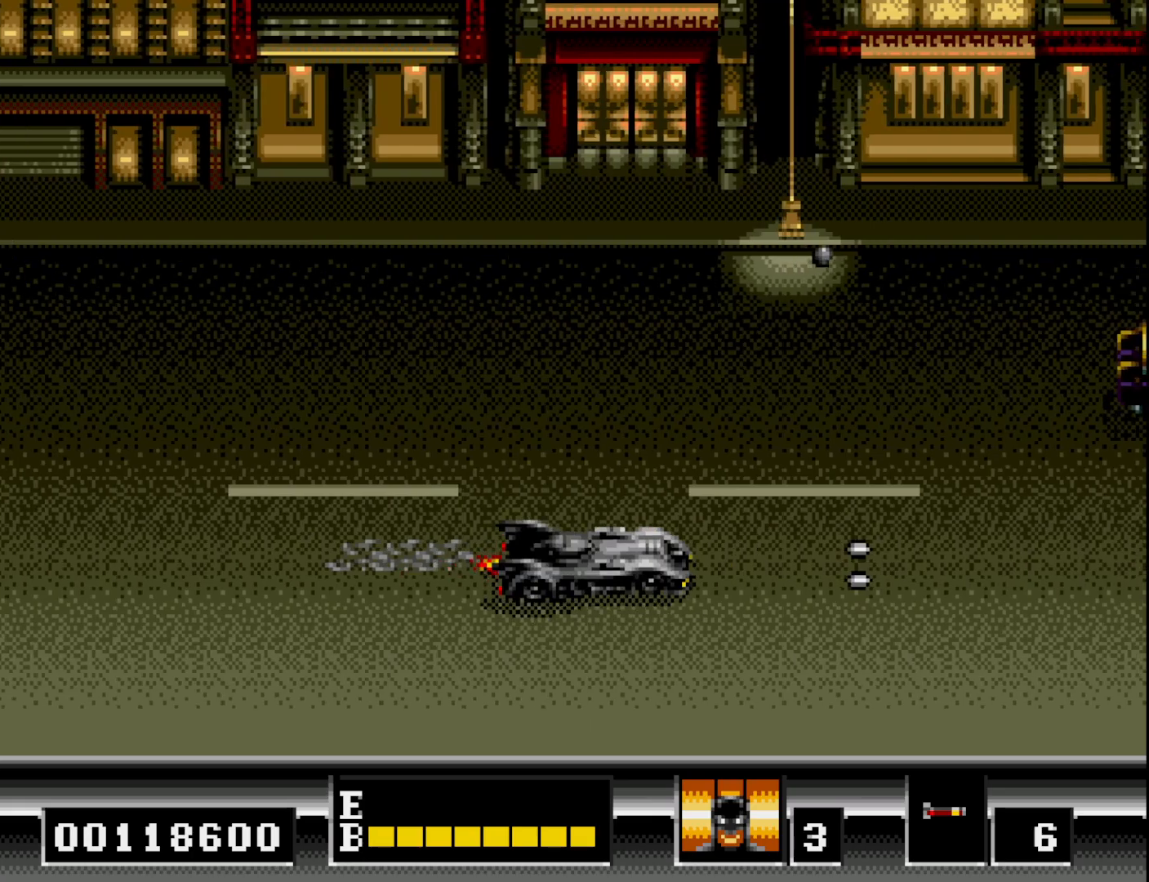
{"buttons": ["A", "DPAD_RIGHT"], "right_stick": "center", "events": [[133, "DPAD_LEFT", "down"], [167, "DPAD_UP", "up"], [200, "A", "down"], [200, "DPAD_LEFT", "up"], [217, "DPAD_DOWN", "down"], [300, "A", "up"], [350, "DPAD_RIGHT", "down"], [417, "A", "down"], [483, "DPAD_DOWN", "up"]]}
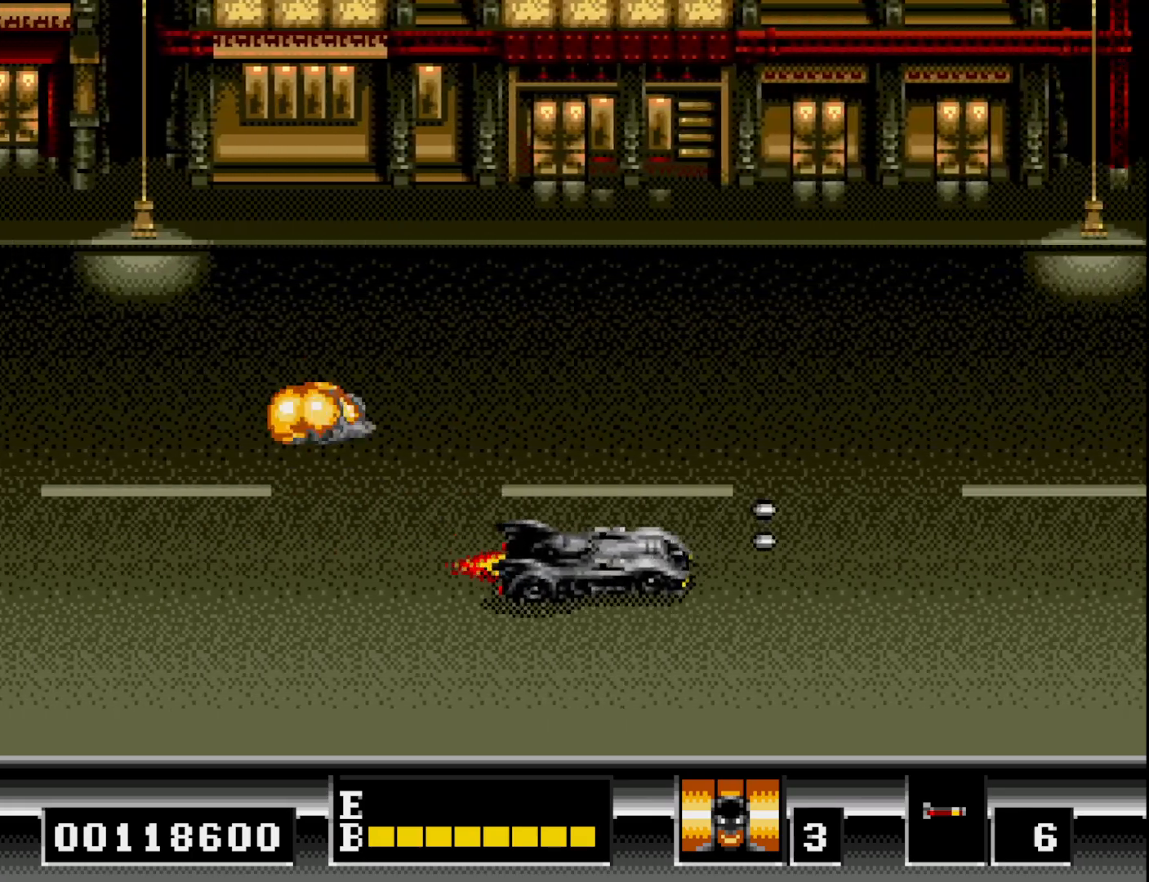
{"buttons": ["A"], "right_stick": "center", "events": [[17, "A", "up"], [33, "DPAD_UP", "down"], [67, "DPAD_RIGHT", "up"], [117, "A", "down"], [200, "A", "up"], [200, "DPAD_LEFT", "down"], [300, "A", "down"], [333, "DPAD_UP", "up"], [400, "A", "up"], [417, "DPAD_LEFT", "up"], [483, "A", "down"]]}
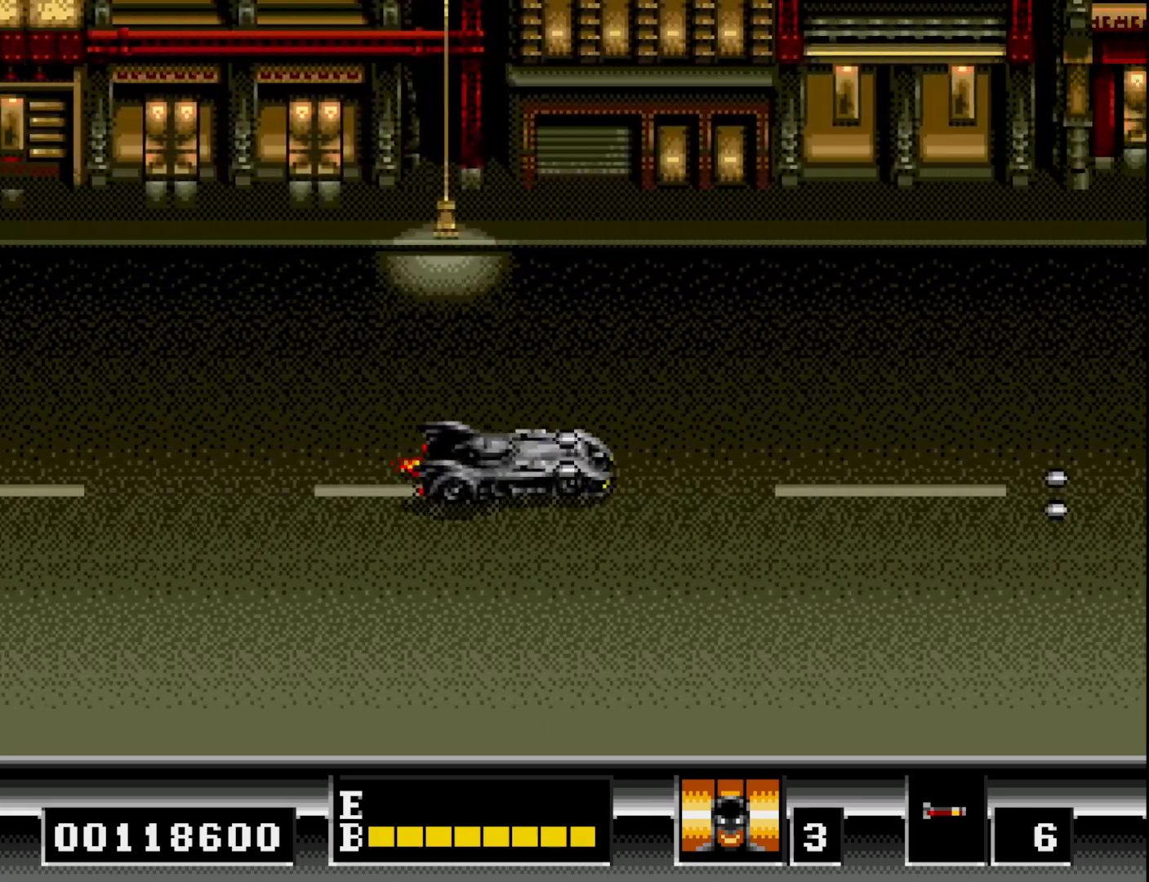
{"buttons": ["DPAD_RIGHT"], "right_stick": "center", "events": [[83, "A", "up"], [150, "A", "down"], [150, "DPAD_DOWN", "down"], [250, "A", "up"], [333, "A", "down"], [383, "DPAD_DOWN", "up"], [383, "DPAD_RIGHT", "down"], [433, "A", "up"]]}
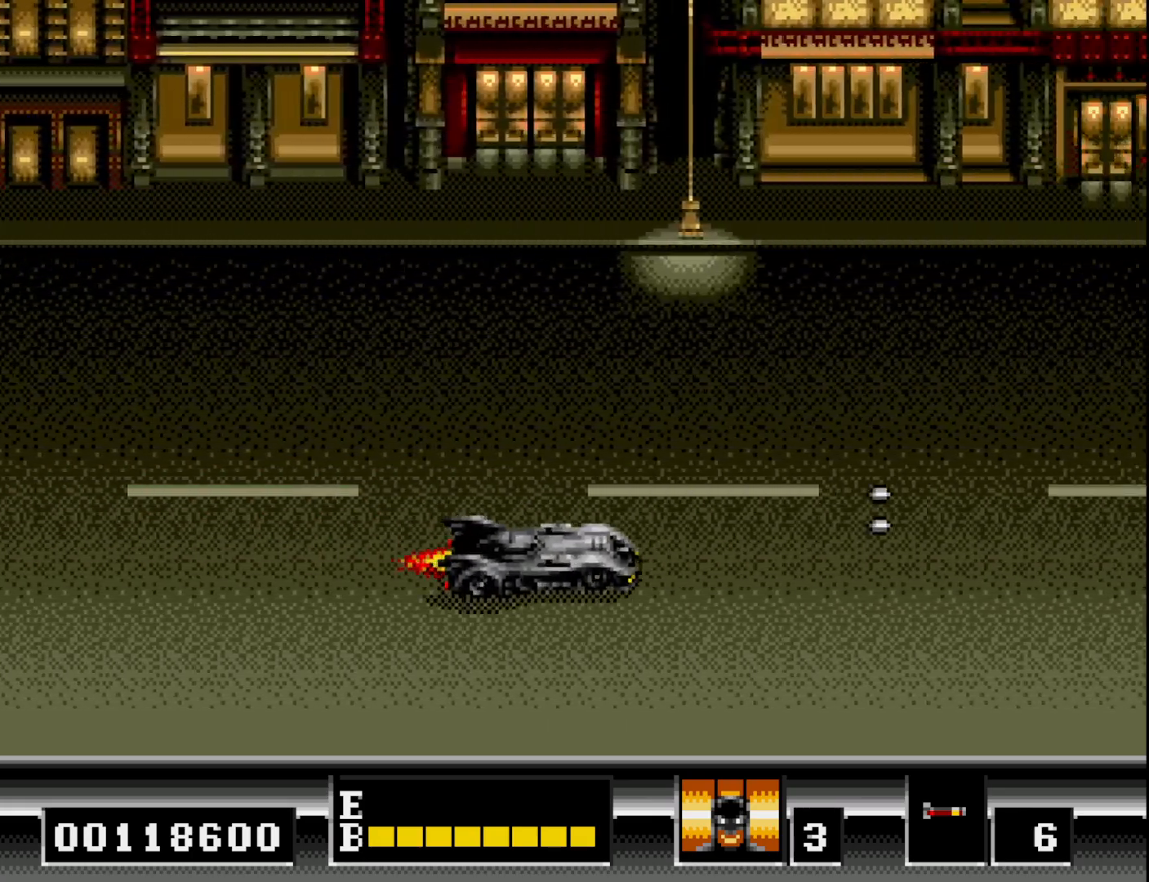
{"buttons": ["DPAD_DOWN"], "right_stick": "center"}
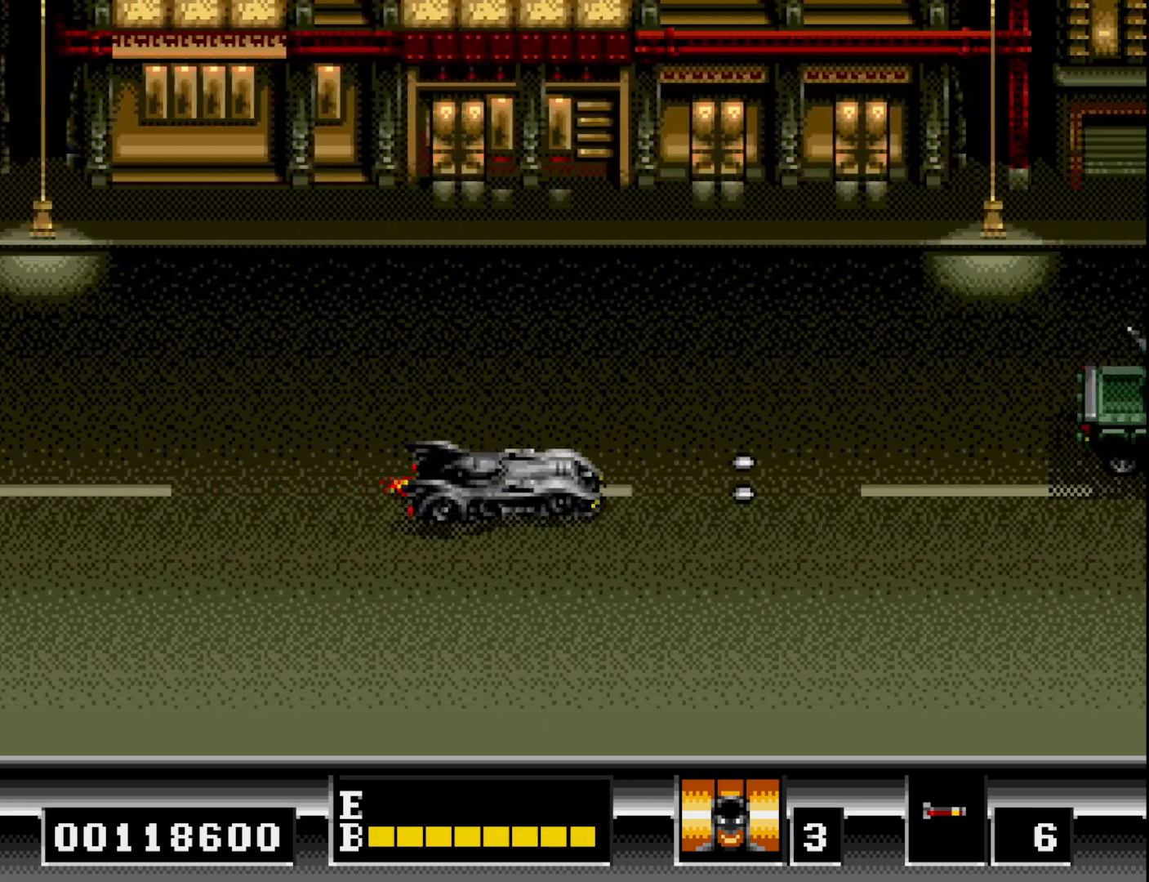
{"buttons": ["A", "DPAD_DOWN"], "right_stick": "center", "events": [[17, "DPAD_RIGHT", "down"], [33, "DPAD_DOWN", "up"], [100, "A", "down"], [167, "DPAD_UP", "down"], [200, "A", "up"], [200, "DPAD_RIGHT", "up"], [300, "A", "down"], [333, "DPAD_RIGHT", "down"], [383, "A", "up"], [400, "DPAD_UP", "up"], [450, "A", "down"], [467, "DPAD_RIGHT", "up"], [483, "DPAD_DOWN", "down"]]}
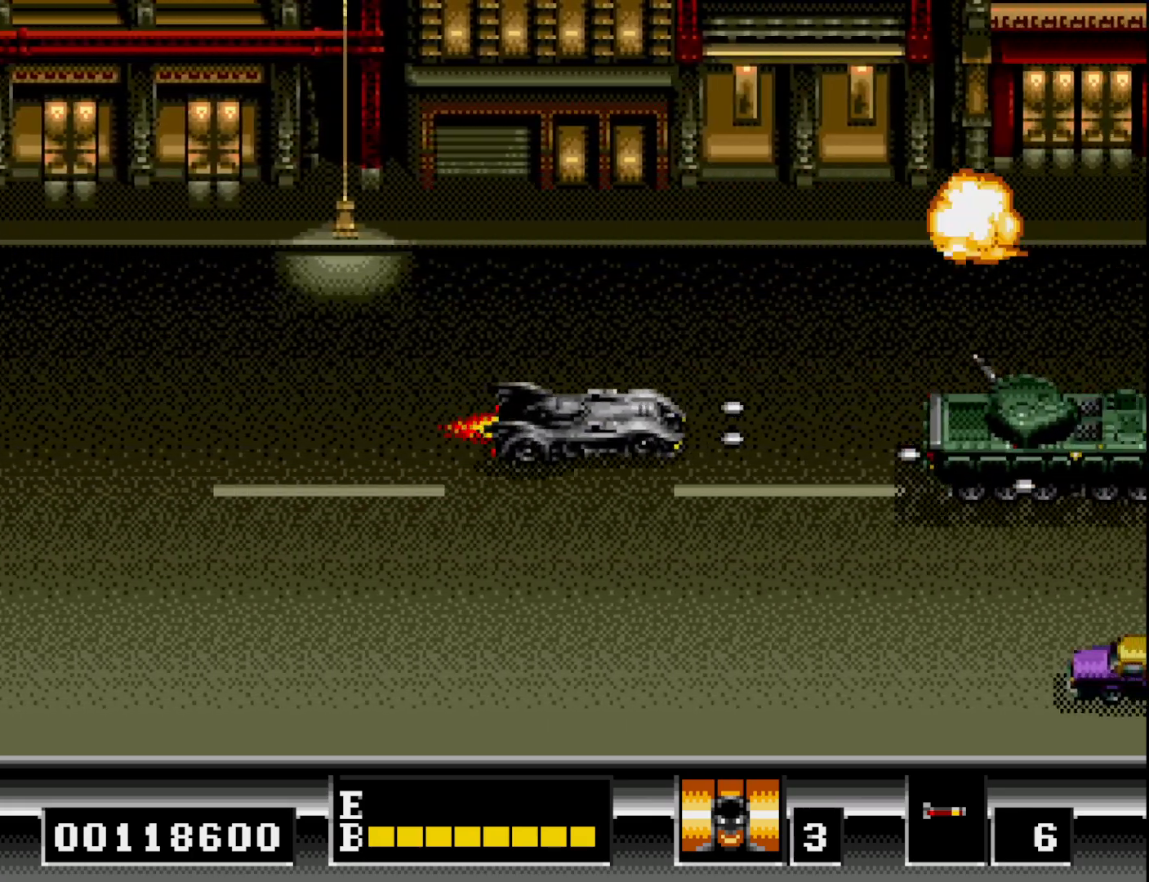
{"buttons": ["A", "DPAD_LEFT"], "right_stick": "center", "events": [[50, "A", "up"], [117, "A", "down"], [150, "DPAD_DOWN", "up"], [217, "A", "up"], [283, "A", "down"], [300, "DPAD_LEFT", "down"], [367, "A", "up"], [417, "DPAD_LEFT", "up"], [433, "A", "down"], [500, "DPAD_LEFT", "down"]]}
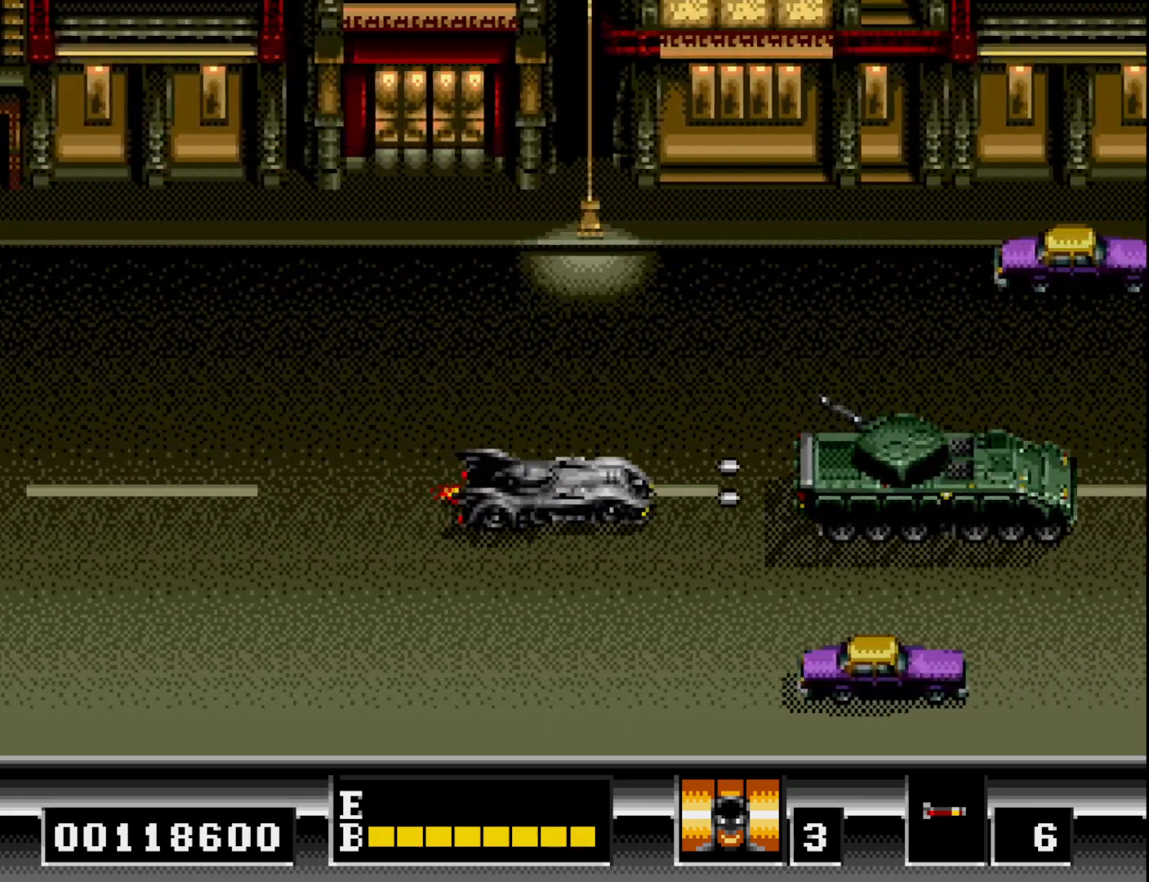
{"buttons": [], "right_stick": "center", "events": [[17, "A", "up"], [17, "DPAD_UP", "down"], [67, "DPAD_UP", "up"], [83, "A", "down"], [167, "A", "up"], [233, "A", "down"], [250, "DPAD_DOWN", "down"], [317, "A", "up"], [383, "A", "down"], [417, "DPAD_DOWN", "up"], [433, "DPAD_LEFT", "up"], [467, "A", "up"]]}
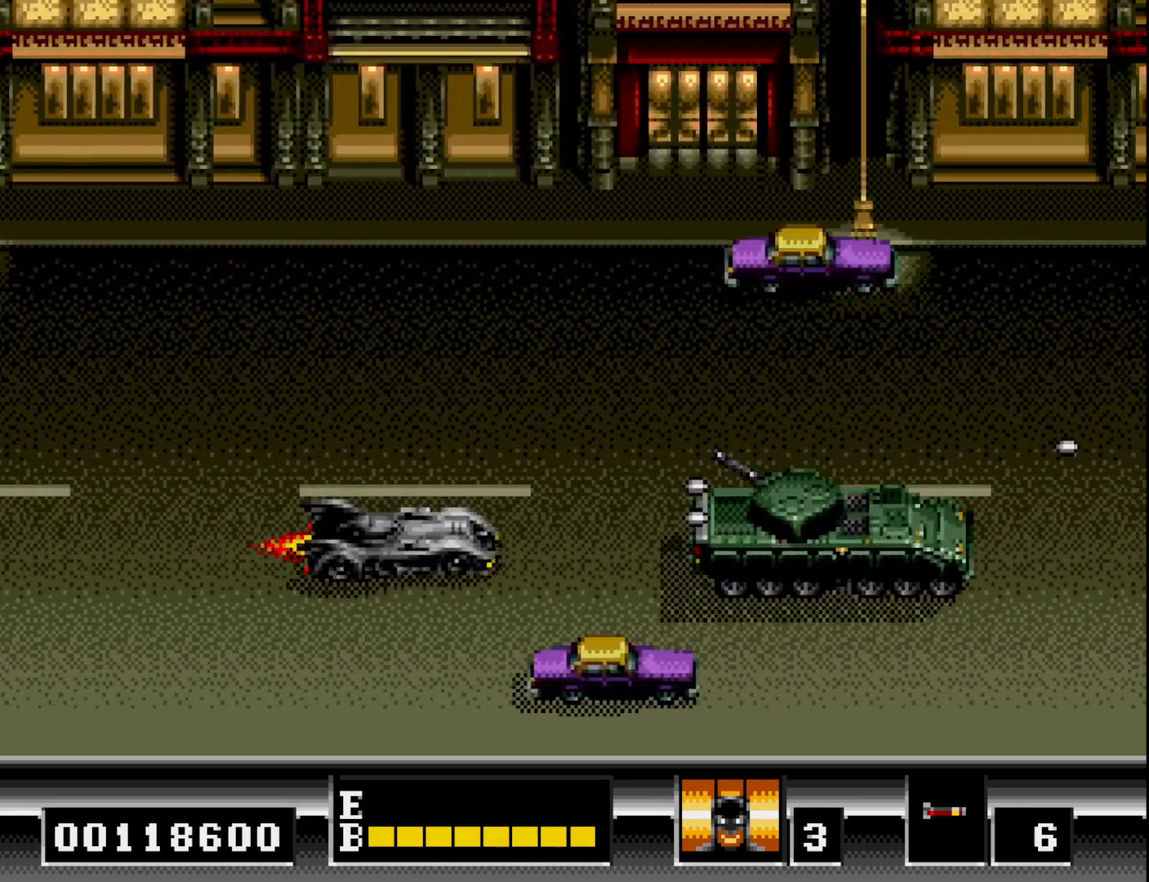
{"buttons": ["A"], "right_stick": "center", "events": [[33, "A", "down"], [117, "A", "up"], [183, "A", "down"], [267, "A", "up"], [350, "A", "down"], [350, "DPAD_LEFT", "down"], [417, "A", "up"], [433, "DPAD_LEFT", "up"], [500, "A", "down"]]}
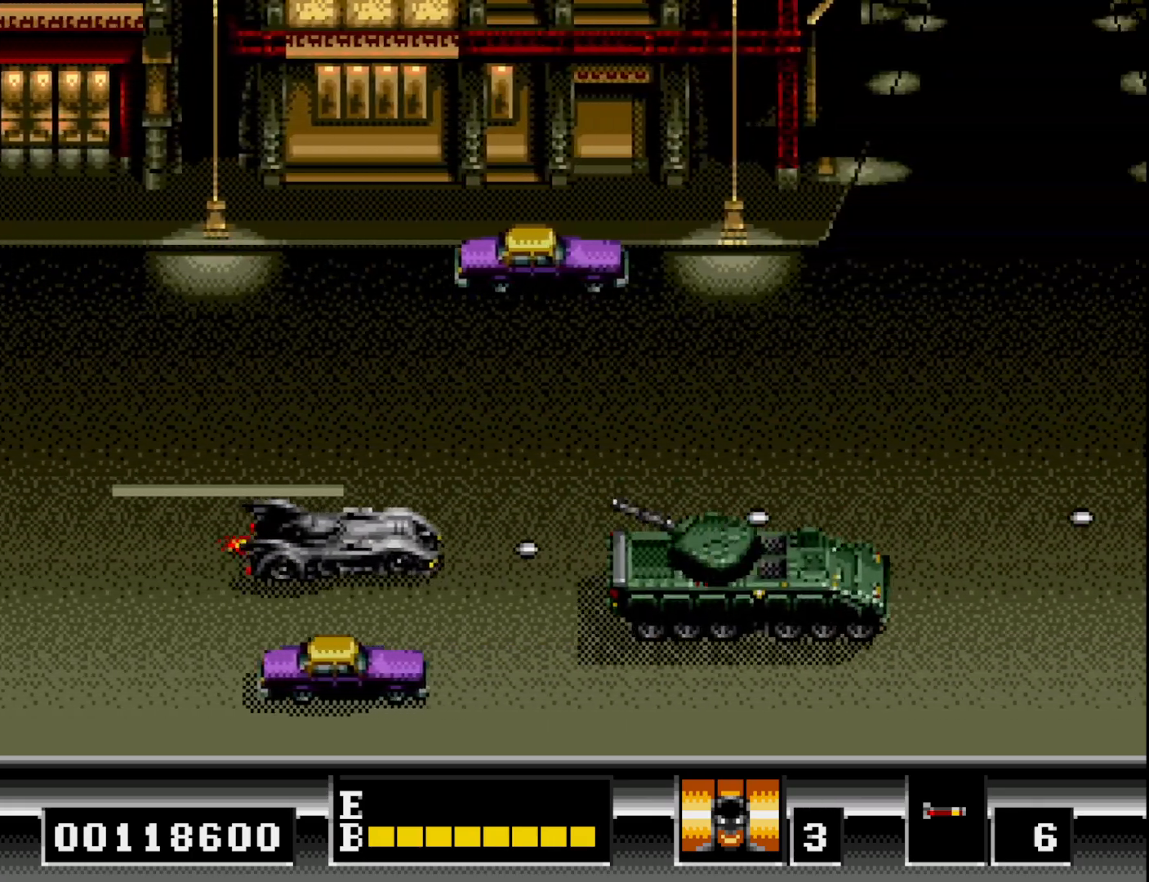
{"buttons": ["A"], "right_stick": "center", "events": [[100, "A", "up"], [133, "DPAD_DOWN", "down"], [167, "A", "down"], [183, "DPAD_LEFT", "down"], [217, "DPAD_DOWN", "up"], [250, "A", "up"], [333, "A", "down"], [333, "DPAD_LEFT", "up"], [400, "A", "up"], [400, "DPAD_DOWN", "down"], [483, "A", "down"], [483, "DPAD_DOWN", "up"]]}
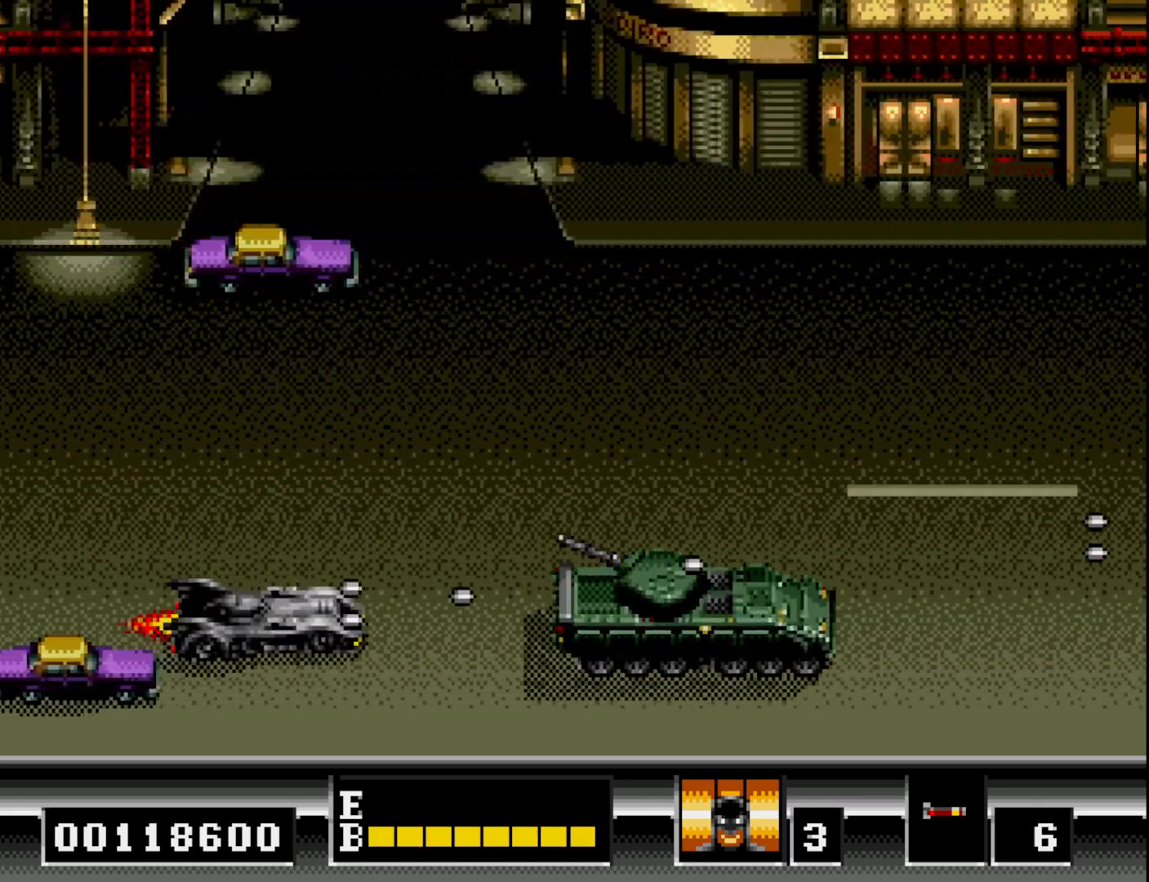
{"buttons": ["A"], "right_stick": "center", "events": [[67, "A", "up"], [150, "A", "down"], [217, "A", "up"], [233, "DPAD_DOWN", "down"], [300, "DPAD_DOWN", "up"], [317, "A", "down"], [367, "A", "up"], [467, "A", "down"]]}